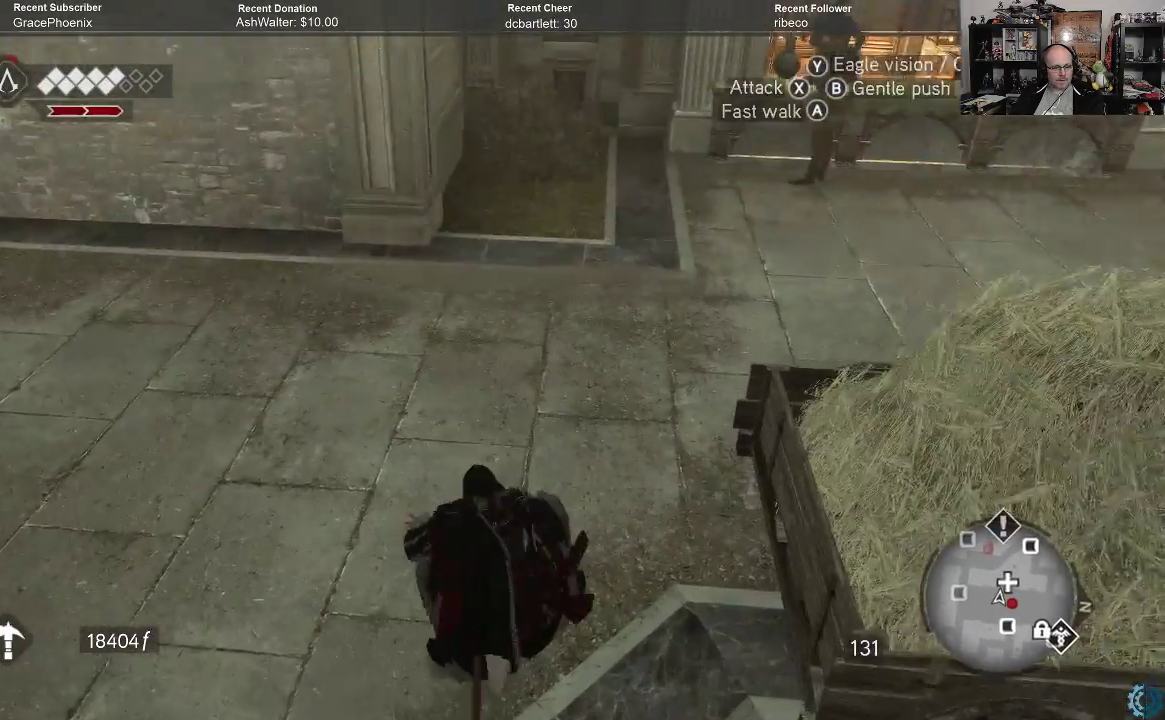
Gameplay with a controller (Xbox layout); each line is a JSON object with the inputs held at the frame after it. "events" lists button and stick changes between this image and that frame as [ms after this image, input, new state], when the widget could be followed in between.
{"buttons": [], "left_stick": "center", "right_stick": "right", "events": [[500, "right_stick", "right"]]}
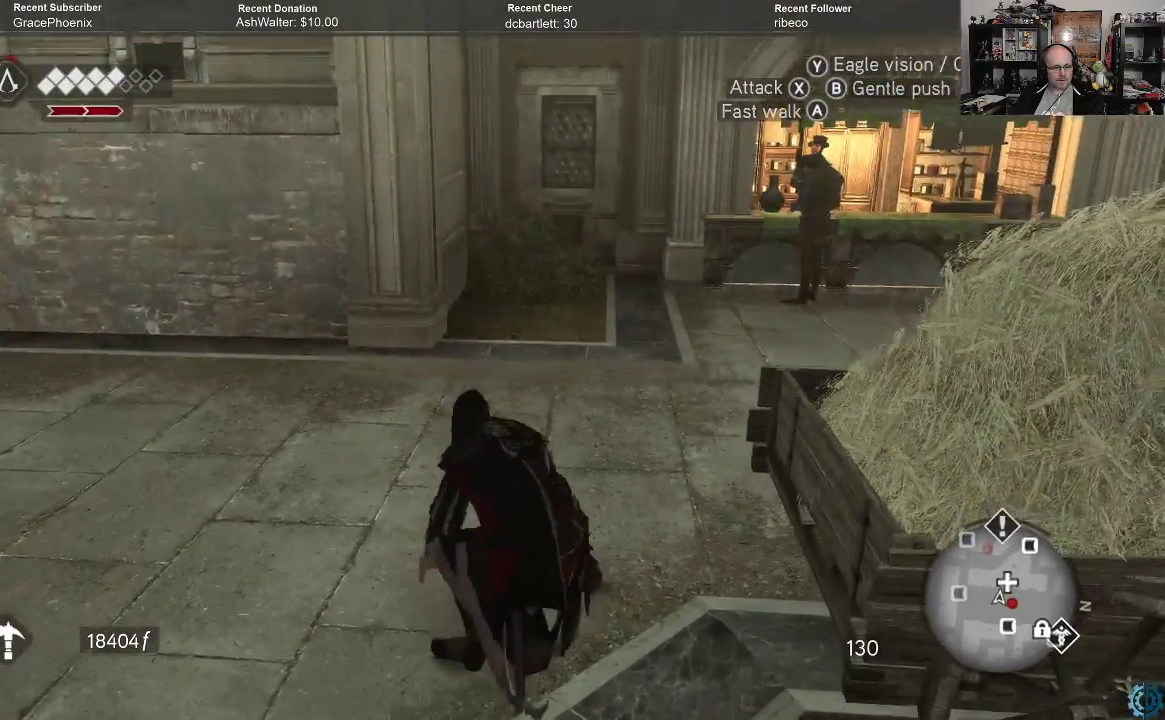
{"buttons": ["R2"], "left_stick": "up", "right_stick": "center", "events": [[233, "left_stick", "up"], [267, "right_stick", "center"], [300, "R2", "down"]]}
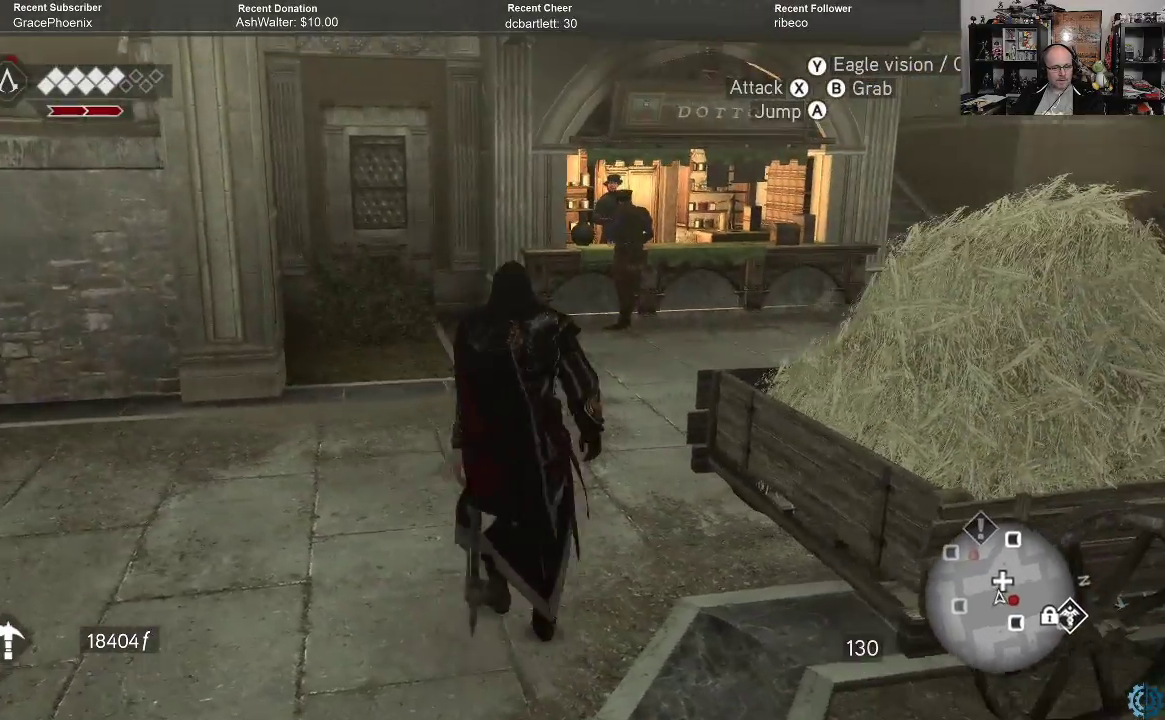
{"buttons": ["R2"], "left_stick": "up", "right_stick": "center", "events": []}
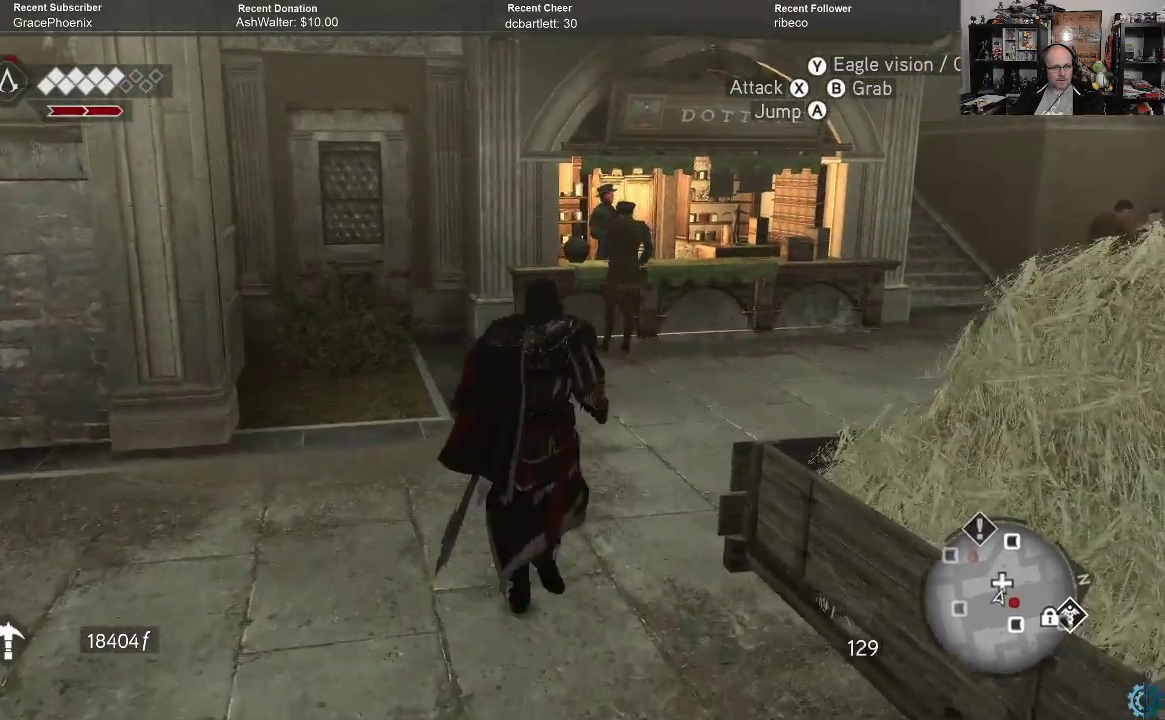
{"buttons": [], "left_stick": "up-right", "right_stick": "center", "events": [[33, "left_stick", "up-right"], [67, "right_stick", "down"], [167, "R2", "up"], [167, "right_stick", "down-left"], [333, "right_stick", "center"]]}
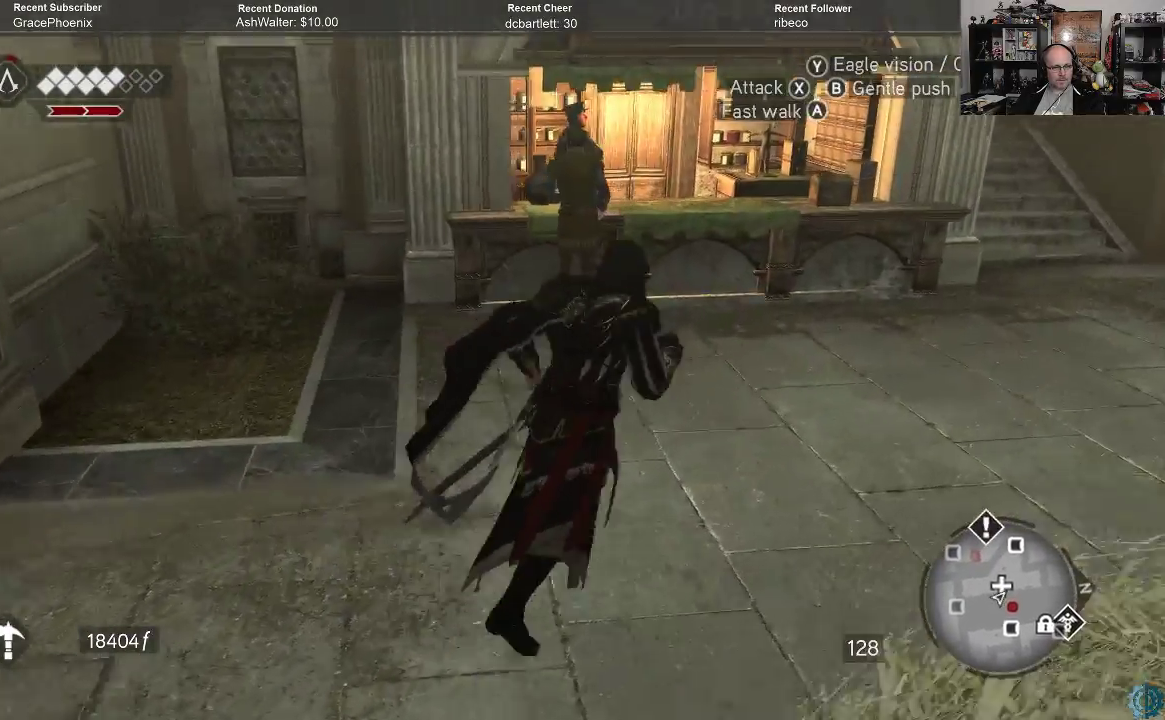
{"buttons": [], "left_stick": "up-right", "right_stick": "up", "events": [[500, "right_stick", "up"]]}
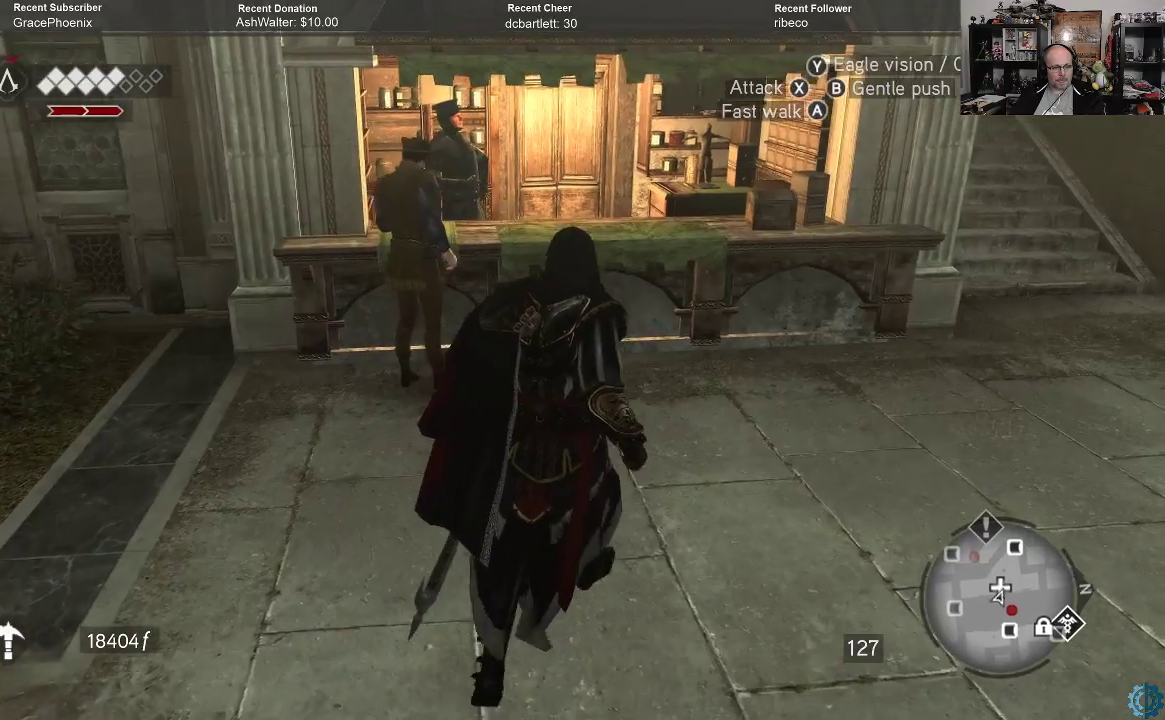
{"buttons": [], "left_stick": "up", "right_stick": "up-left", "events": [[167, "right_stick", "center"], [400, "right_stick", "up-left"], [433, "left_stick", "up"]]}
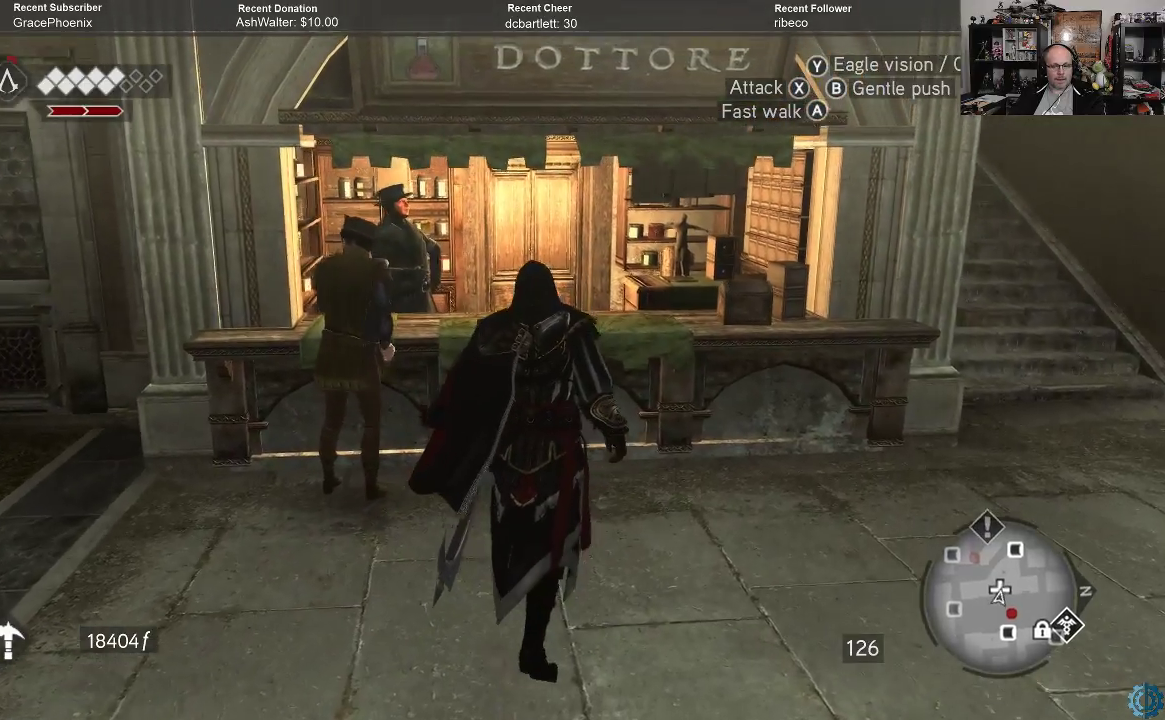
{"buttons": [], "left_stick": "up", "right_stick": "center", "events": [[67, "right_stick", "center"]]}
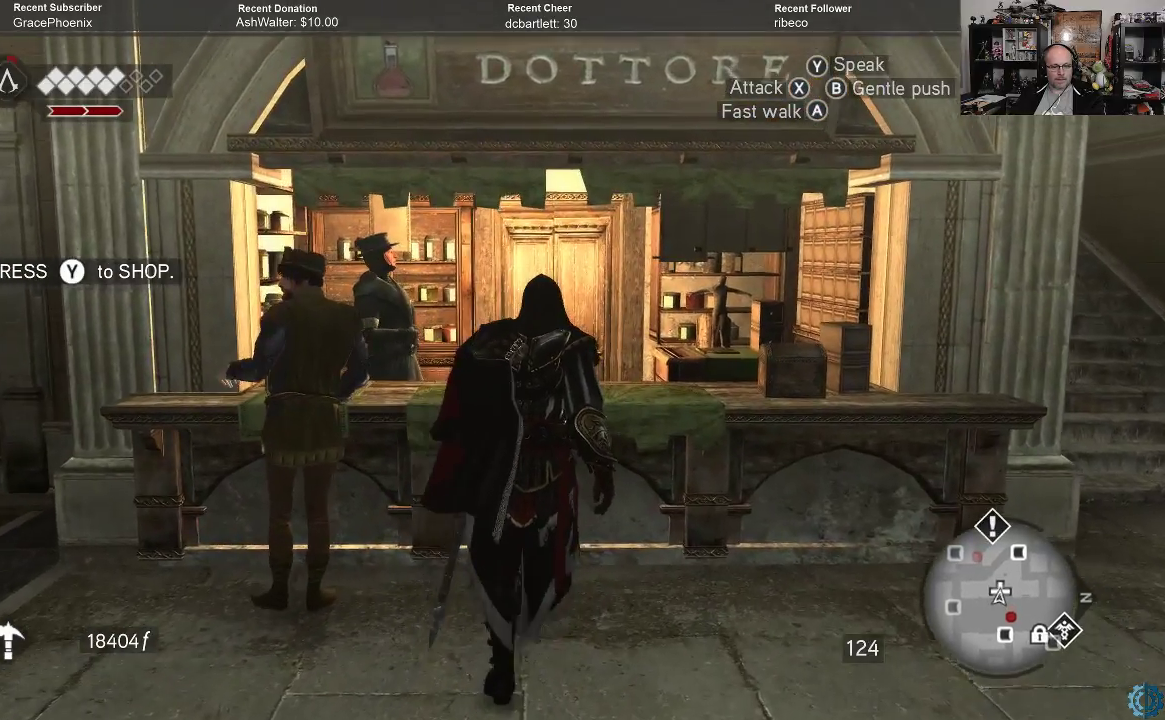
{"buttons": [], "left_stick": "center", "right_stick": "center", "events": [[133, "left_stick", "center"], [367, "Y", "down"], [433, "Y", "up"]]}
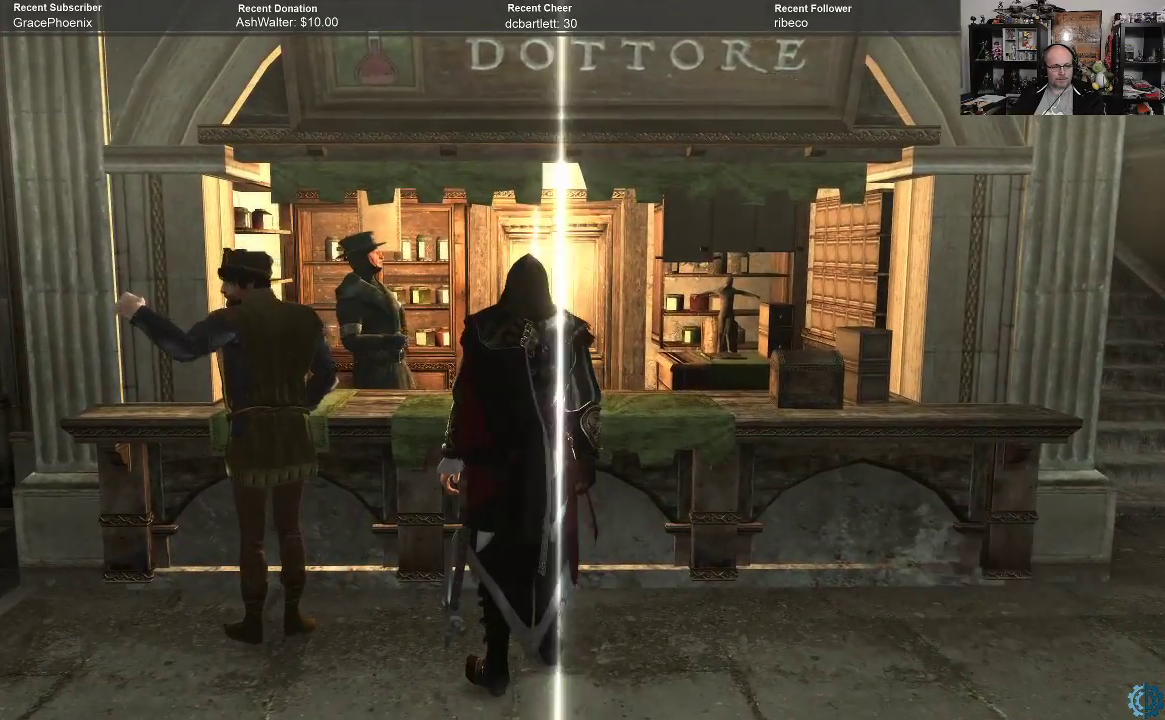
{"buttons": [], "left_stick": "center", "right_stick": "center", "events": []}
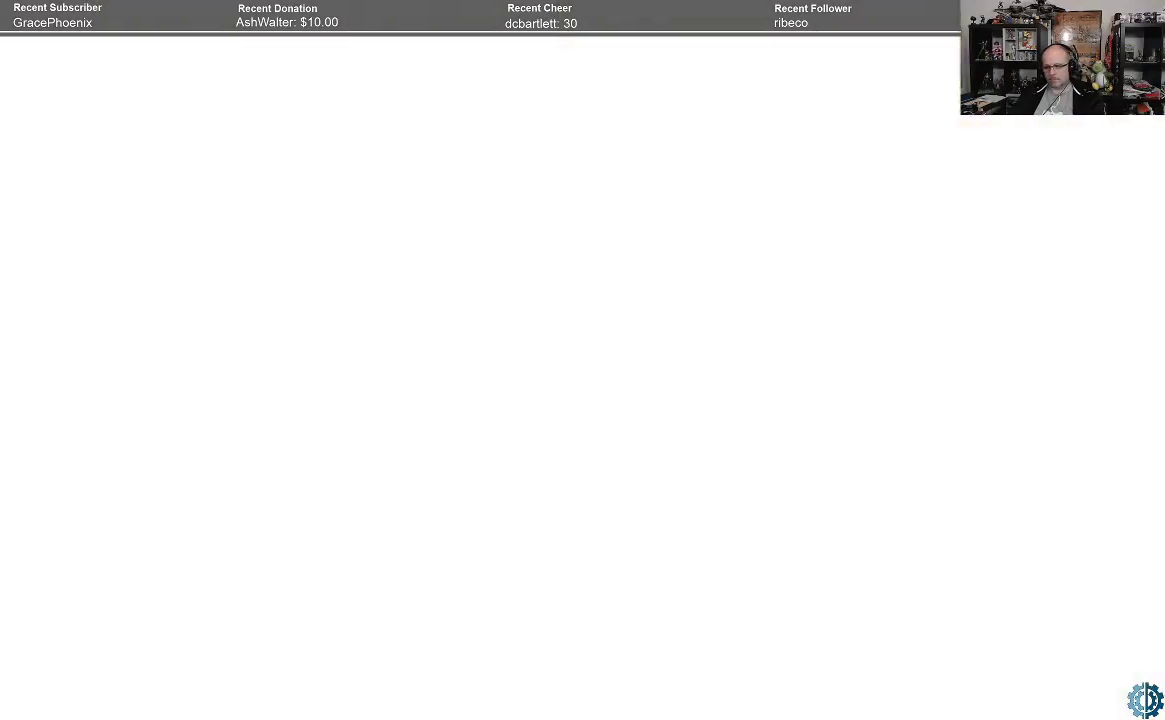
{"buttons": [], "left_stick": "center", "right_stick": "center", "events": []}
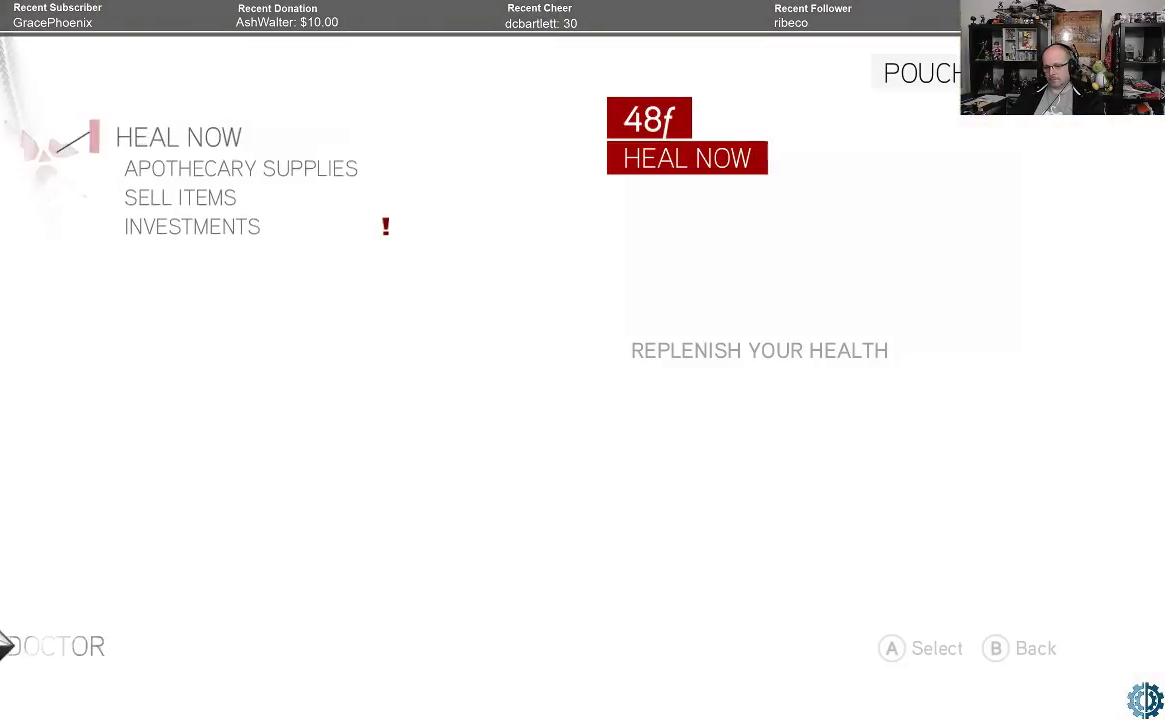
{"buttons": [], "left_stick": "center", "right_stick": "center", "events": []}
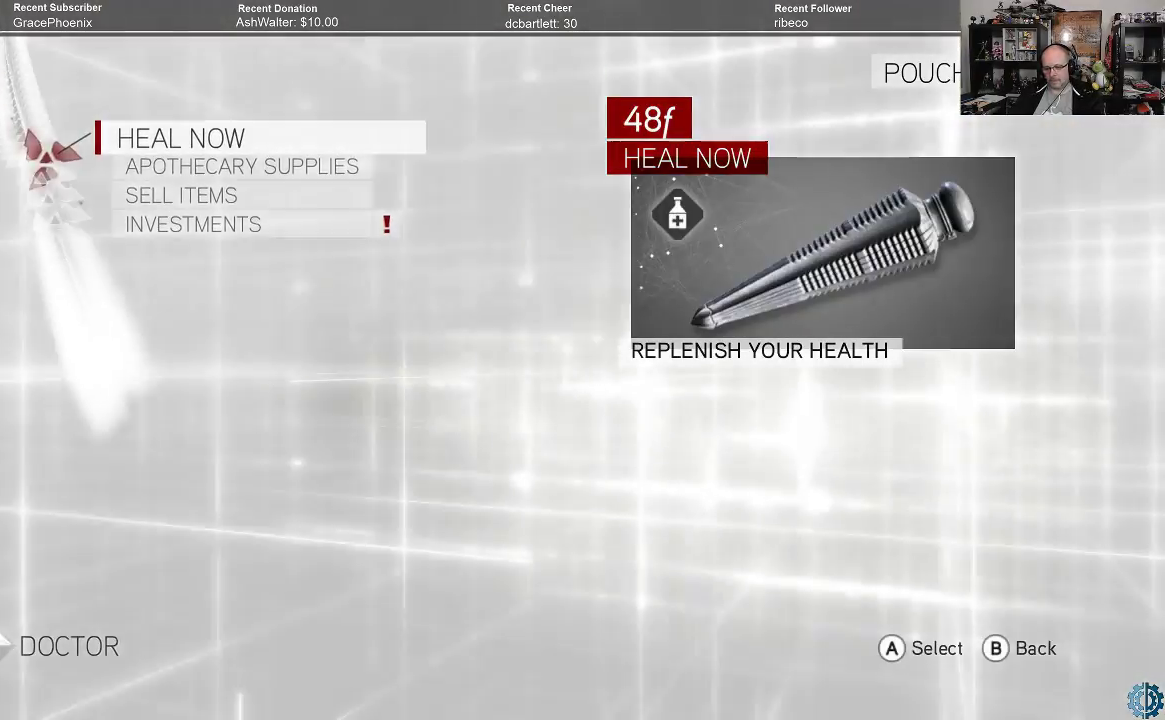
{"buttons": [], "left_stick": "center", "right_stick": "center", "events": []}
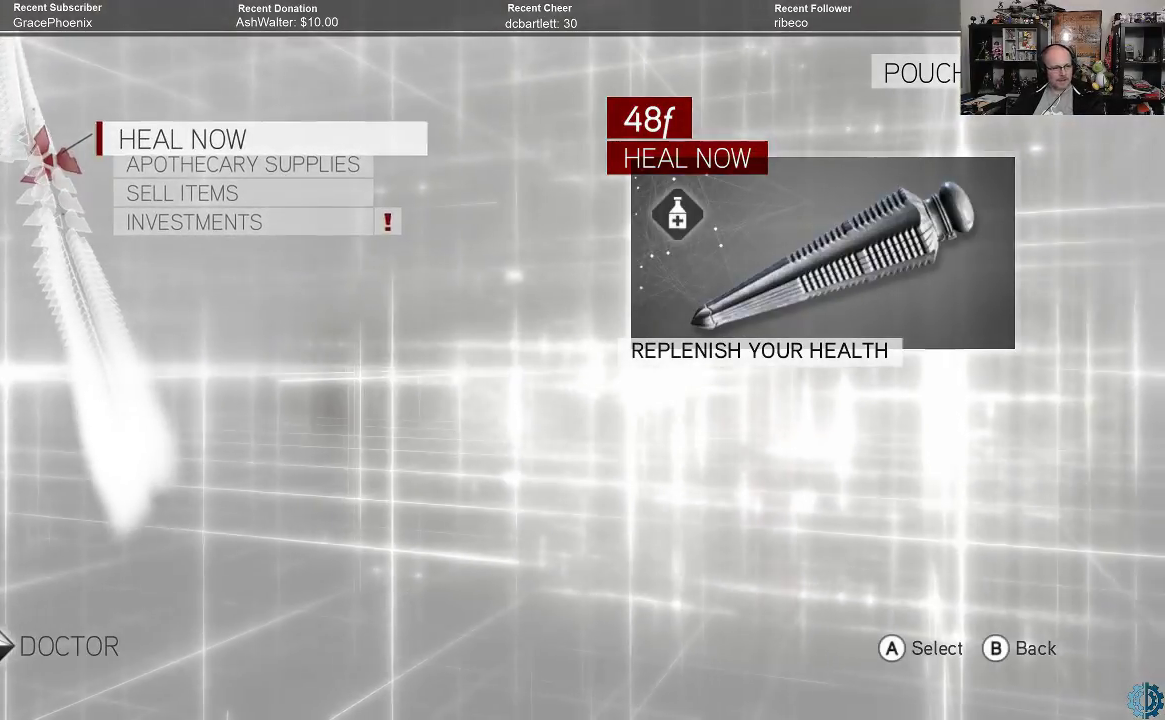
{"buttons": [], "left_stick": "center", "right_stick": "center", "events": []}
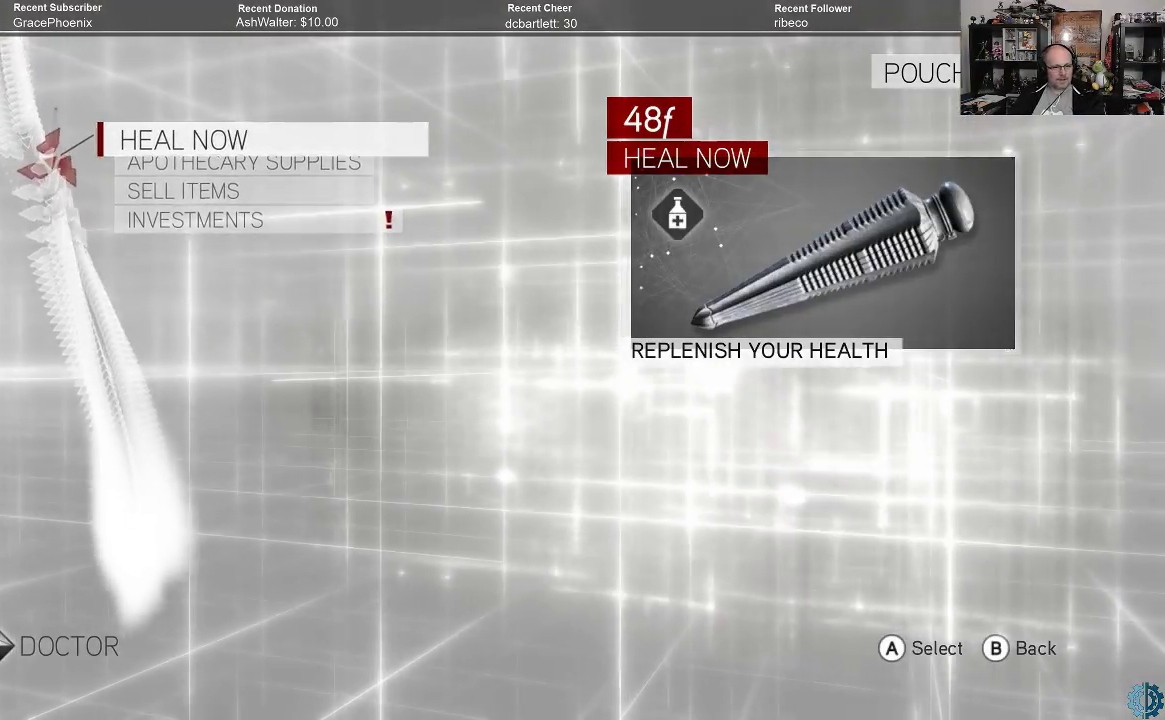
{"buttons": [], "left_stick": "center", "right_stick": "center", "events": [[67, "A", "down"], [133, "A", "up"]]}
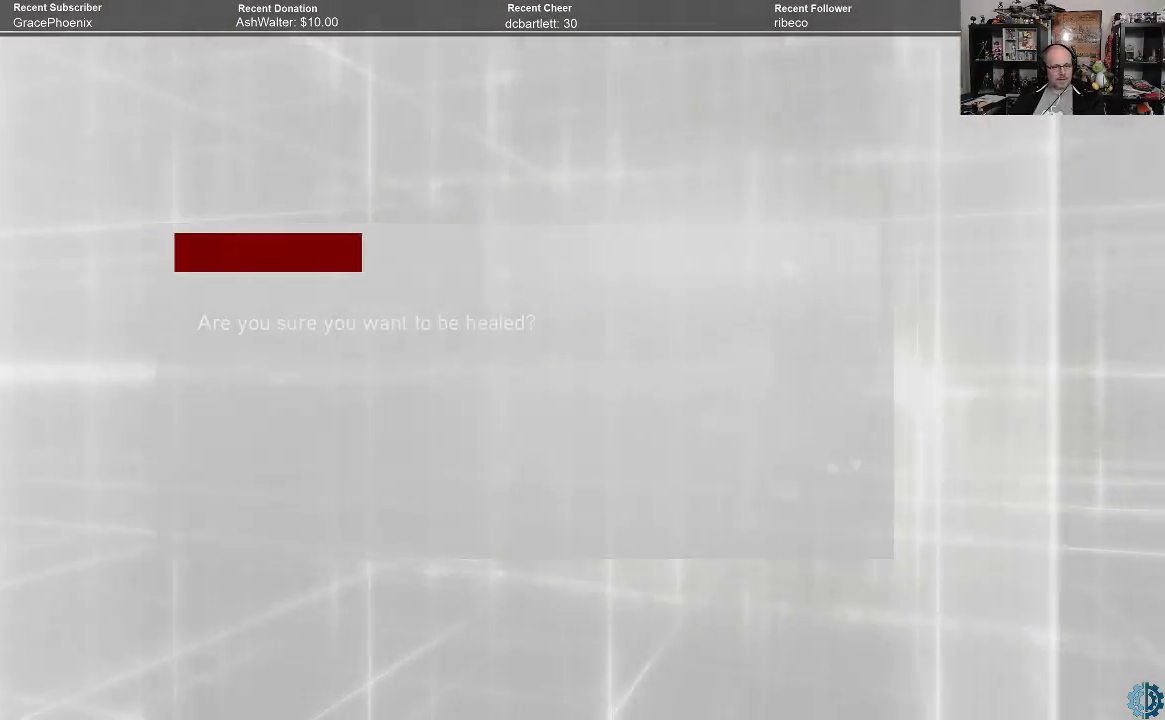
{"buttons": [], "left_stick": "center", "right_stick": "center", "events": []}
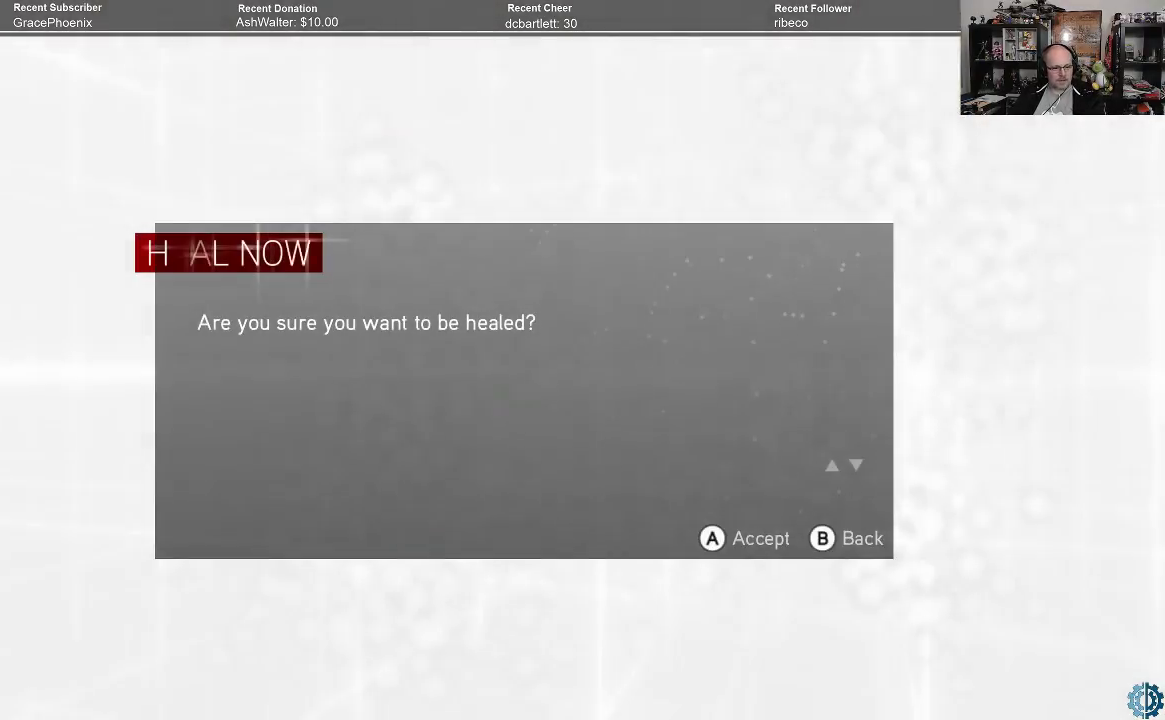
{"buttons": [], "left_stick": "center", "right_stick": "center", "events": [[33, "A", "down"], [67, "A", "up"]]}
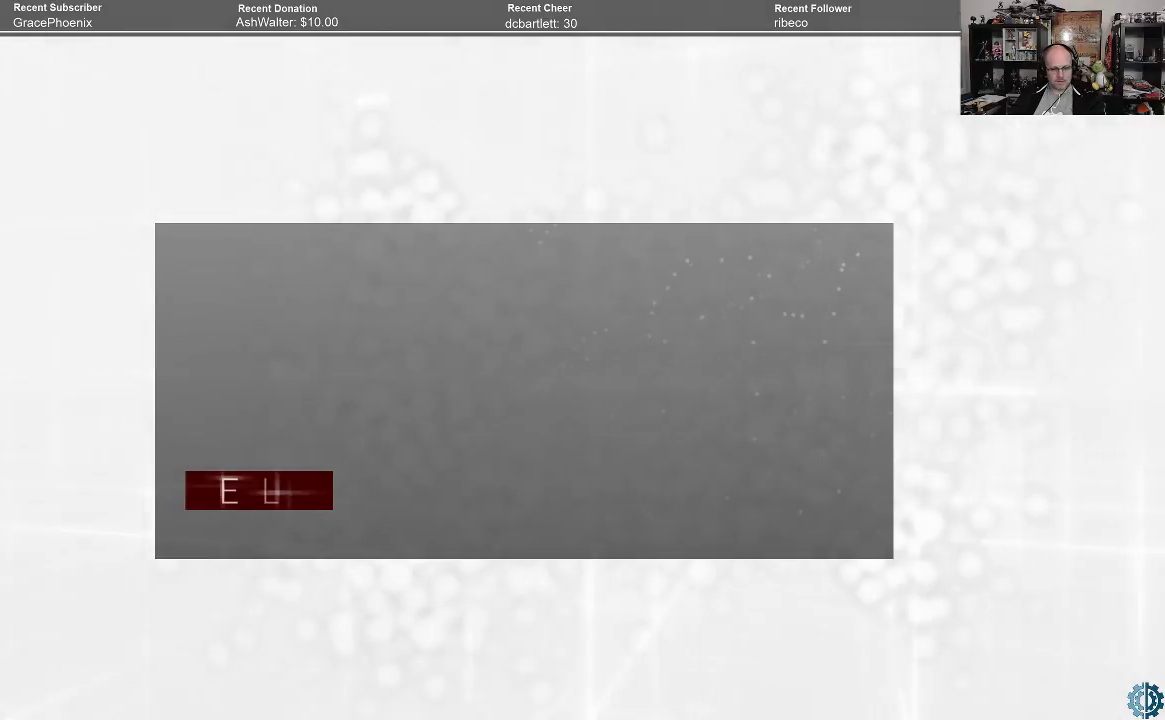
{"buttons": [], "left_stick": "center", "right_stick": "center", "events": []}
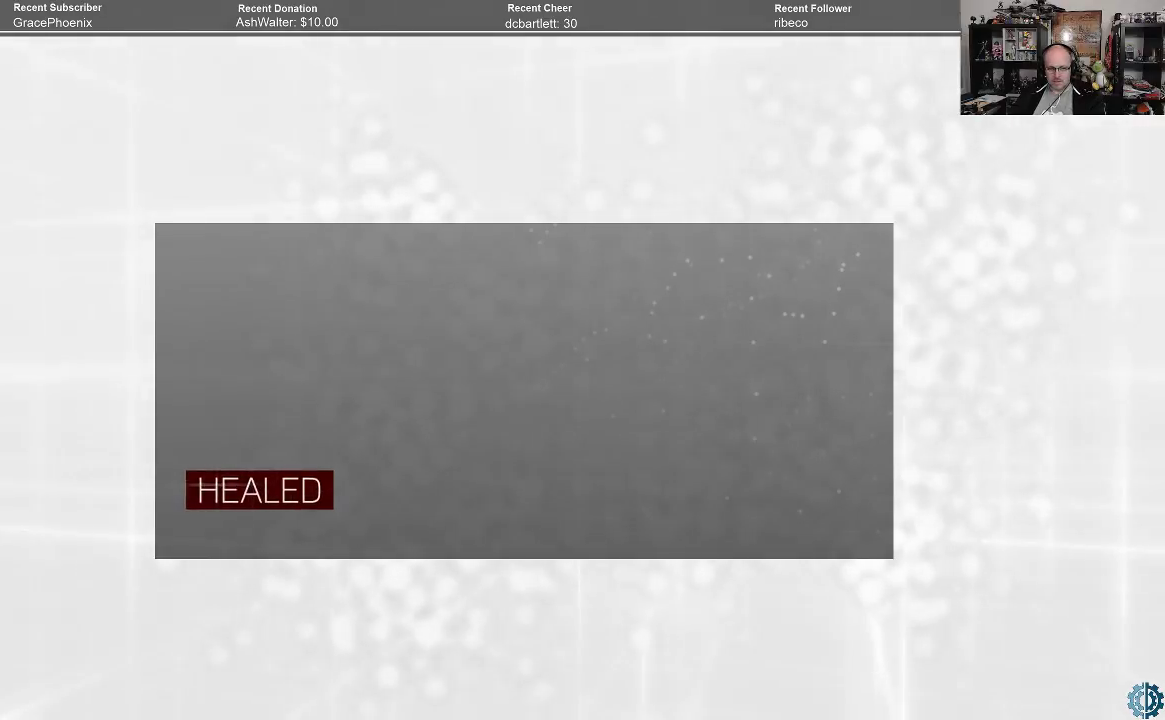
{"buttons": ["A"], "left_stick": "center", "right_stick": "center", "events": [[500, "A", "down"]]}
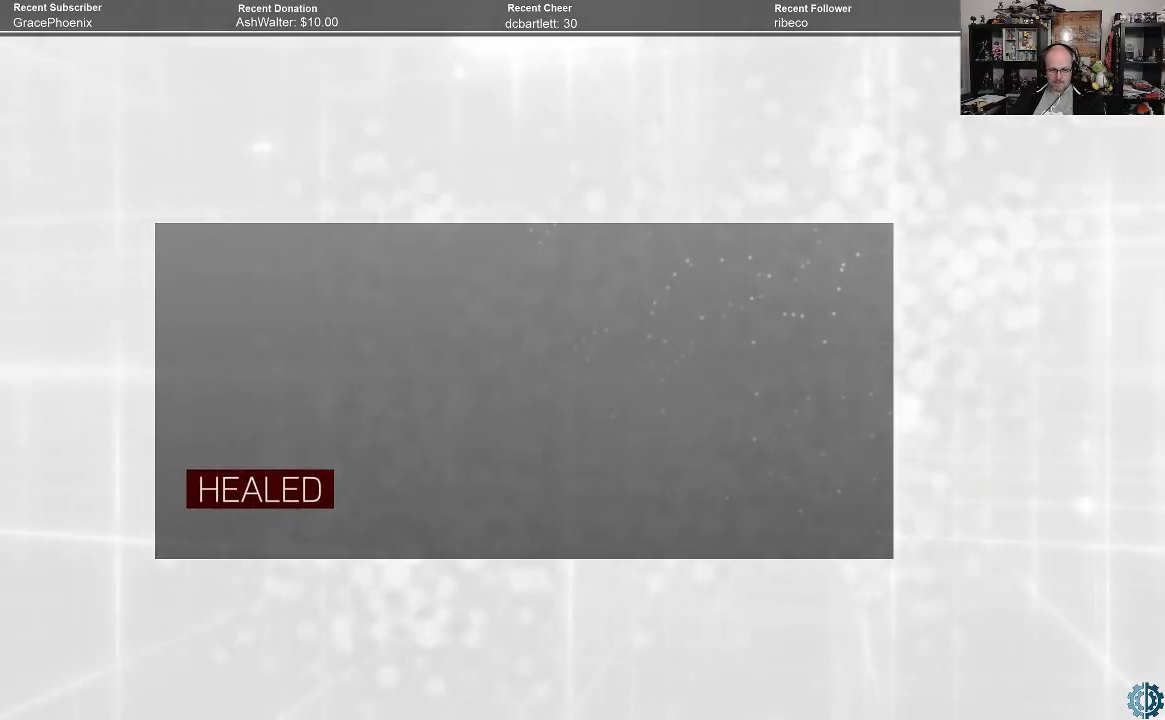
{"buttons": [], "left_stick": "center", "right_stick": "center", "events": [[67, "A", "up"]]}
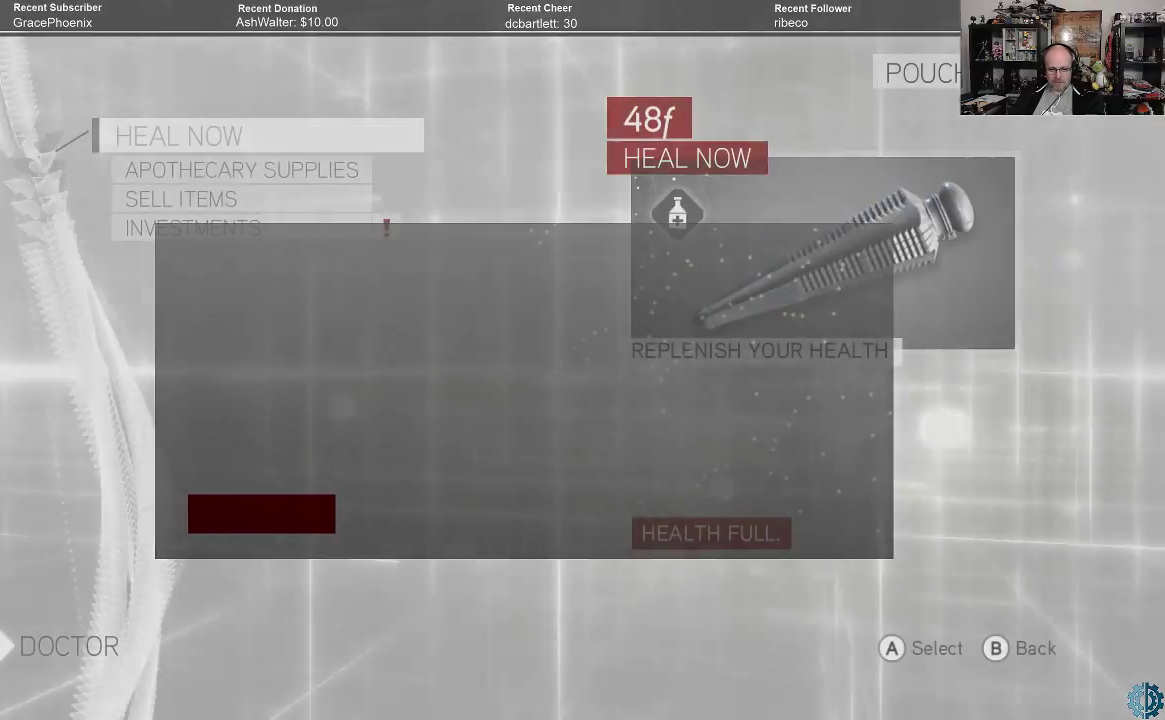
{"buttons": [], "left_stick": "center", "right_stick": "center", "events": []}
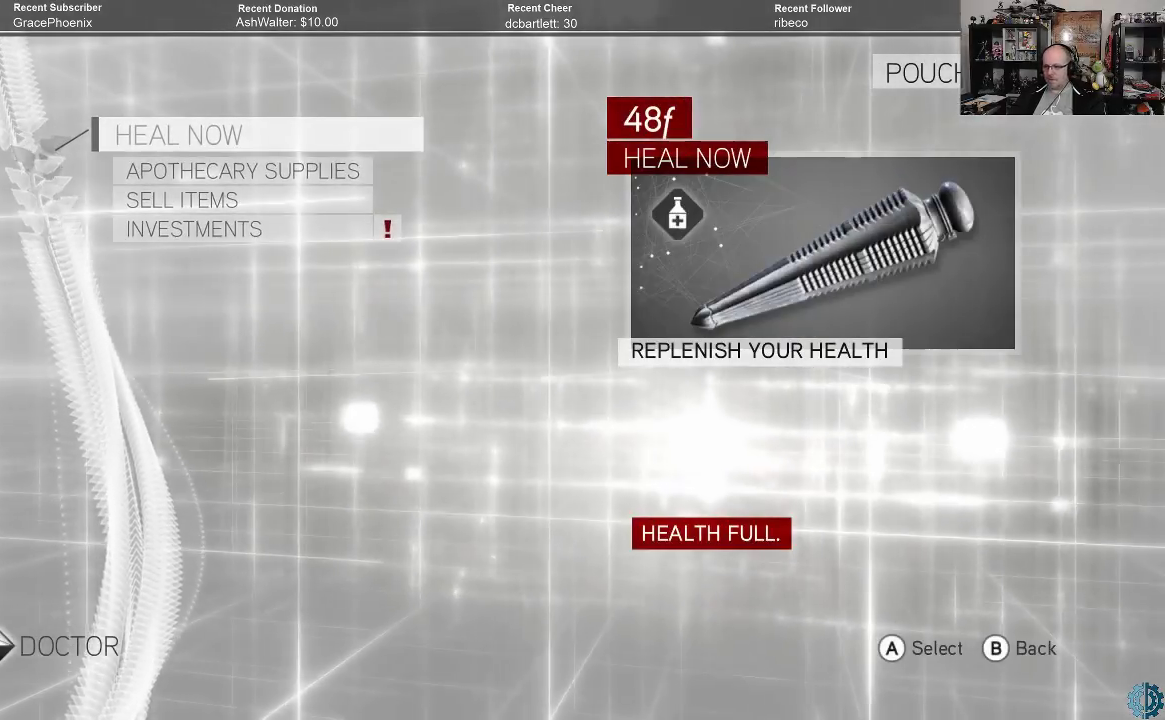
{"buttons": [], "left_stick": "center", "right_stick": "center", "events": []}
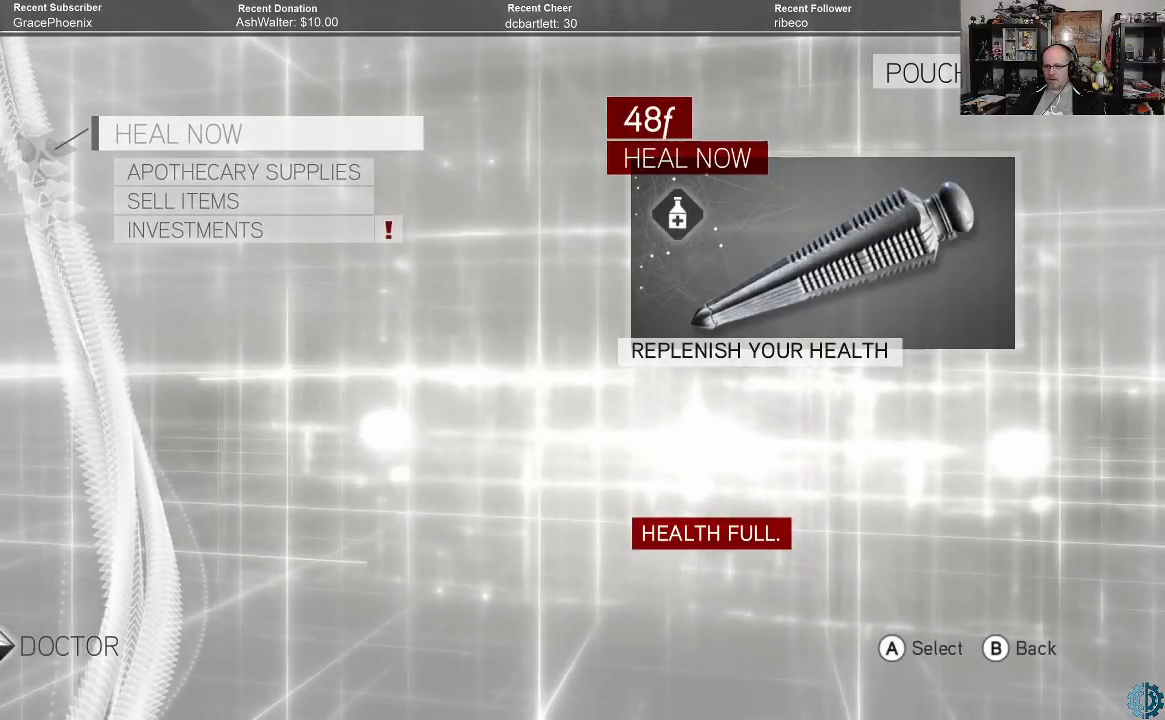
{"buttons": [], "left_stick": "center", "right_stick": "center", "events": []}
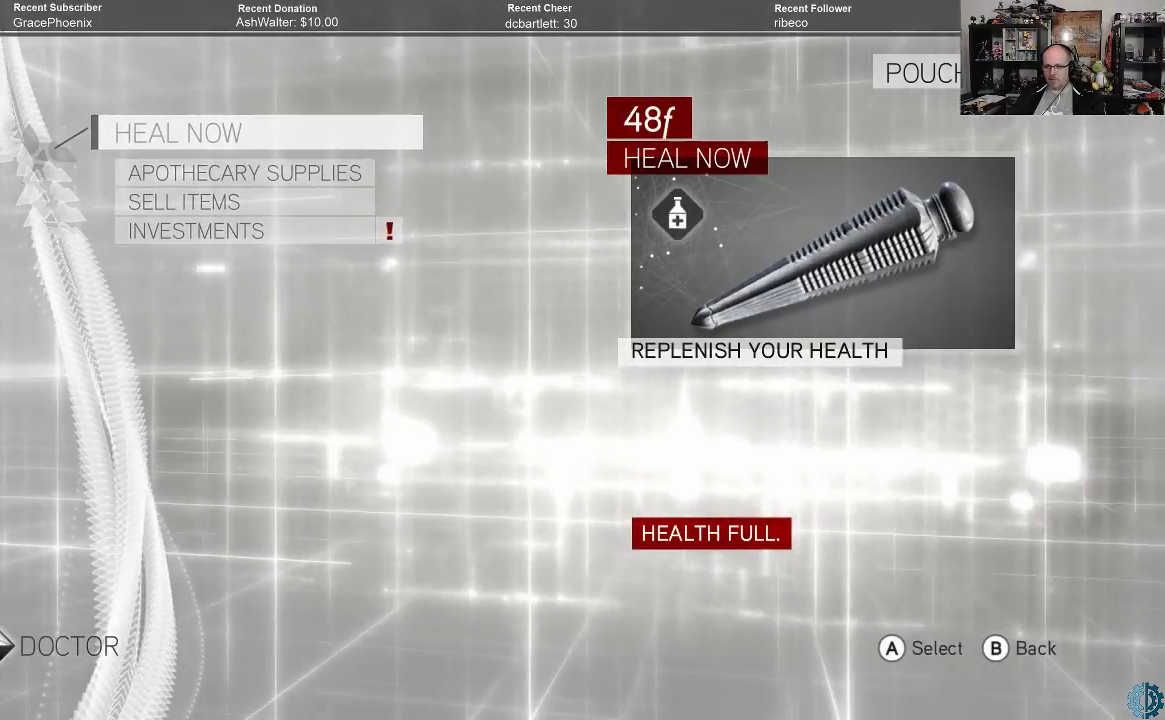
{"buttons": [], "left_stick": "center", "right_stick": "center", "events": []}
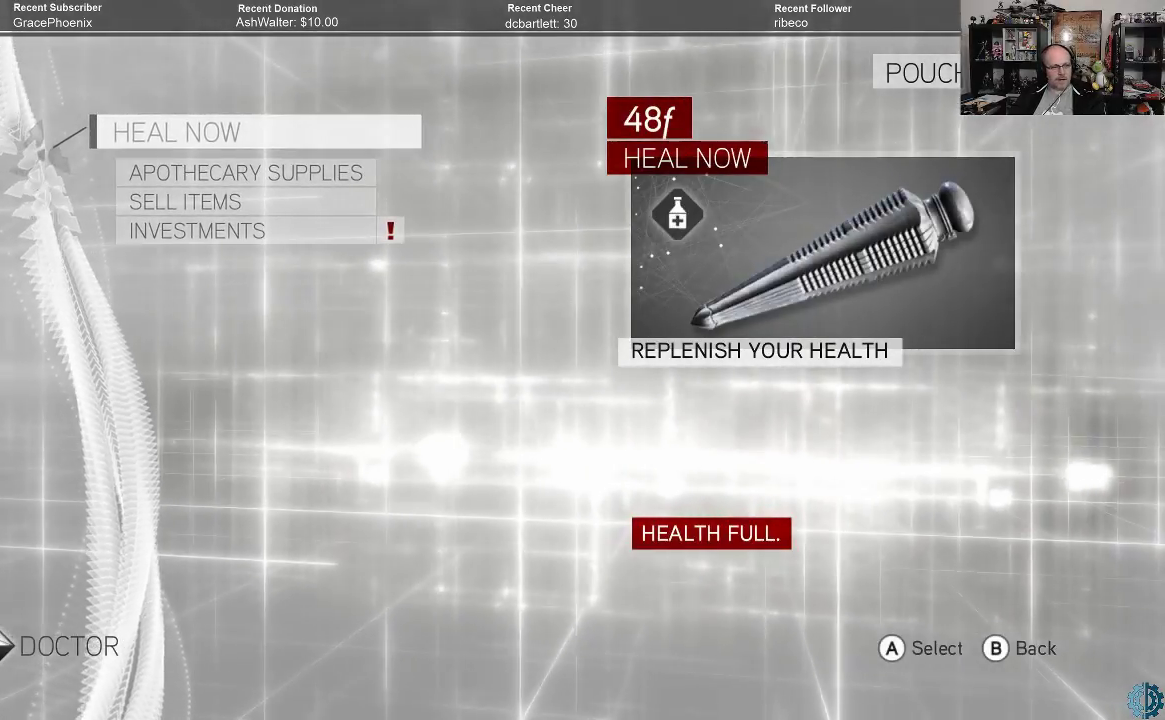
{"buttons": [], "left_stick": "center", "right_stick": "center", "events": [[300, "left_stick", "down"], [400, "left_stick", "center"]]}
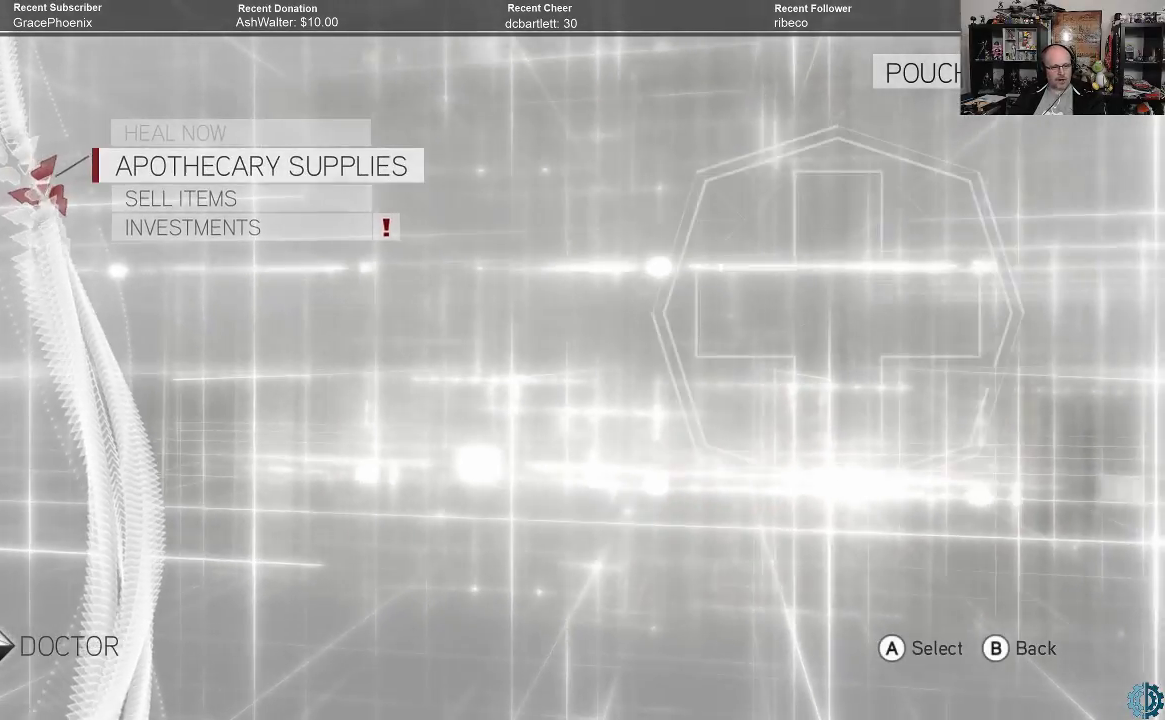
{"buttons": [], "left_stick": "center", "right_stick": "center", "events": []}
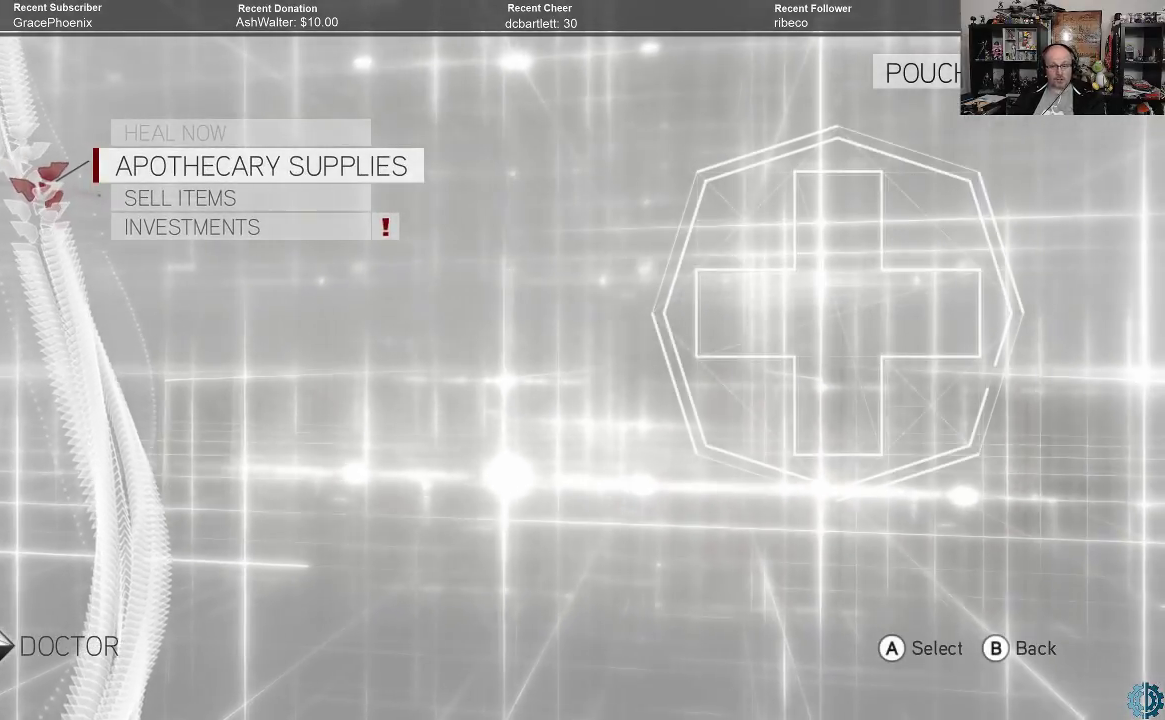
{"buttons": [], "left_stick": "center", "right_stick": "center", "events": []}
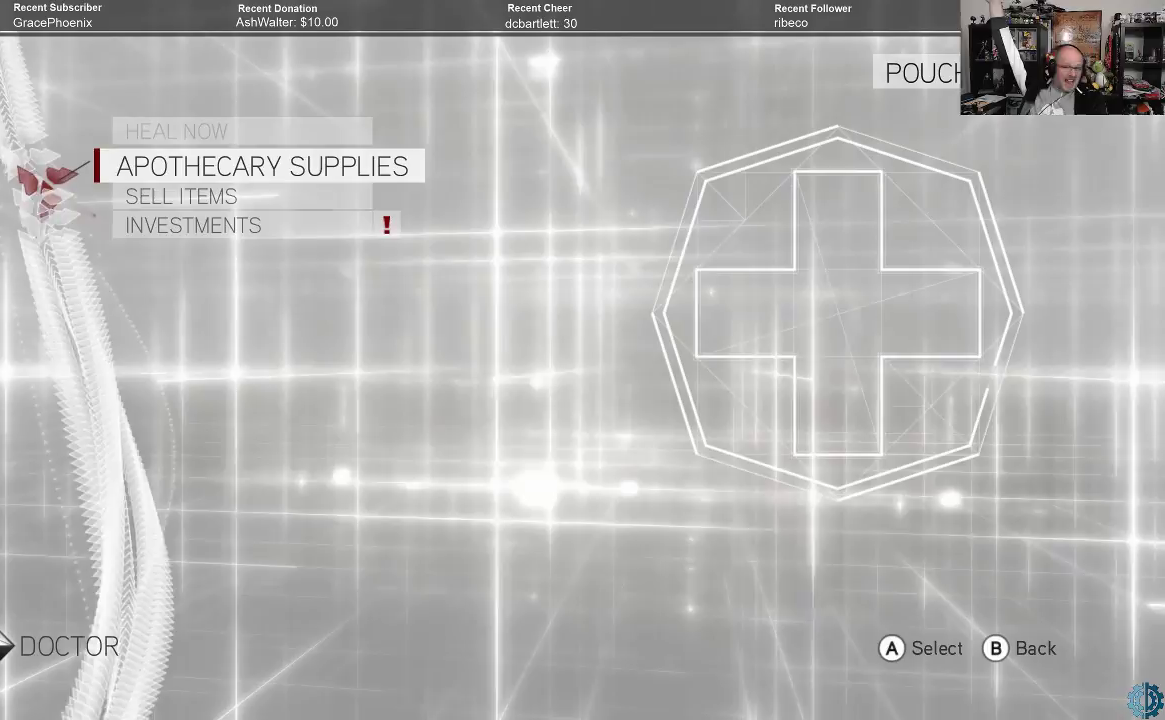
{"buttons": [], "left_stick": "center", "right_stick": "center", "events": []}
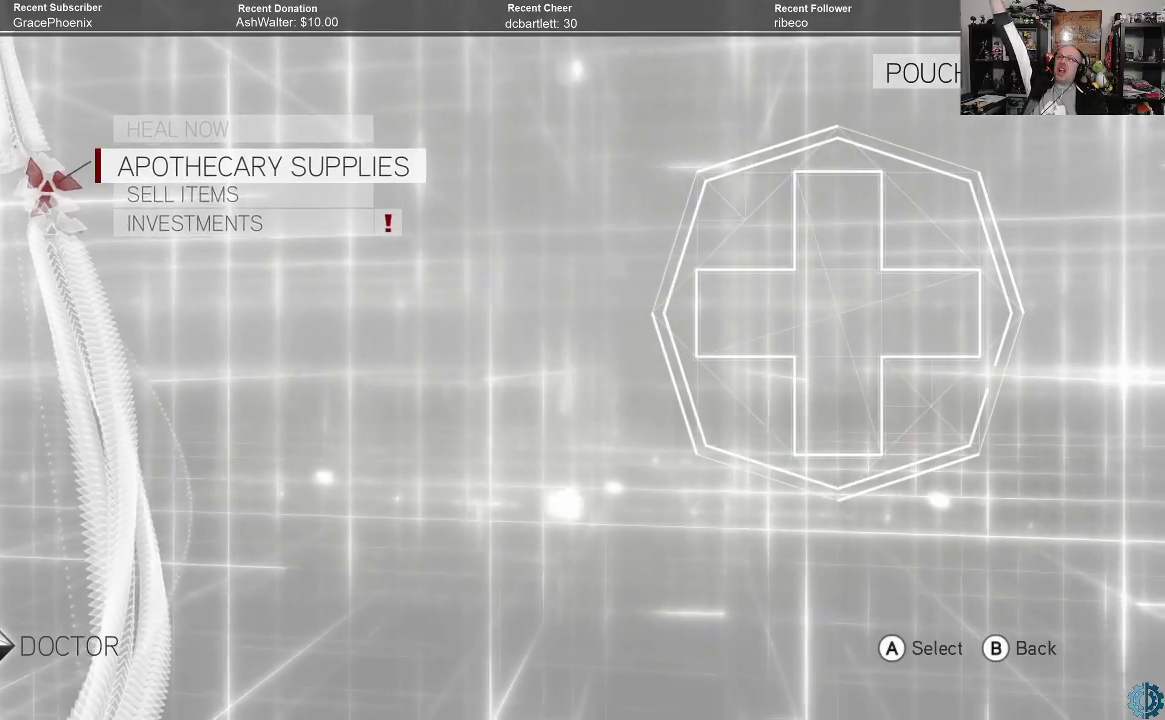
{"buttons": [], "left_stick": "center", "right_stick": "center", "events": []}
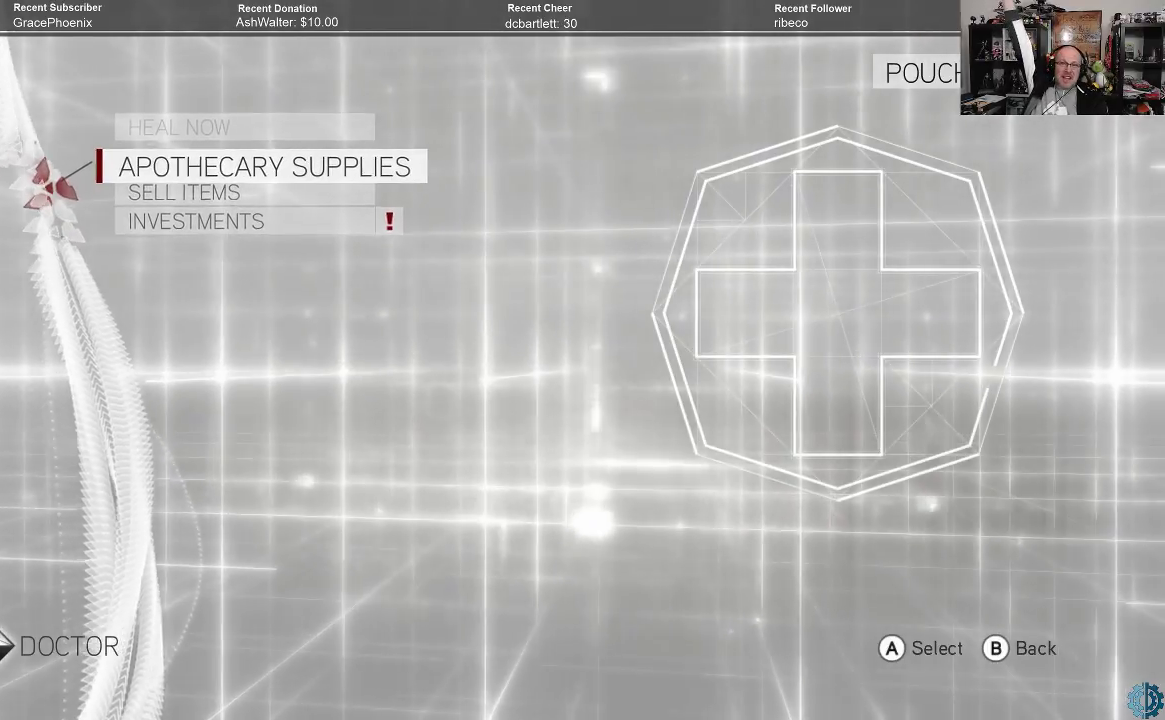
{"buttons": [], "left_stick": "center", "right_stick": "center", "events": []}